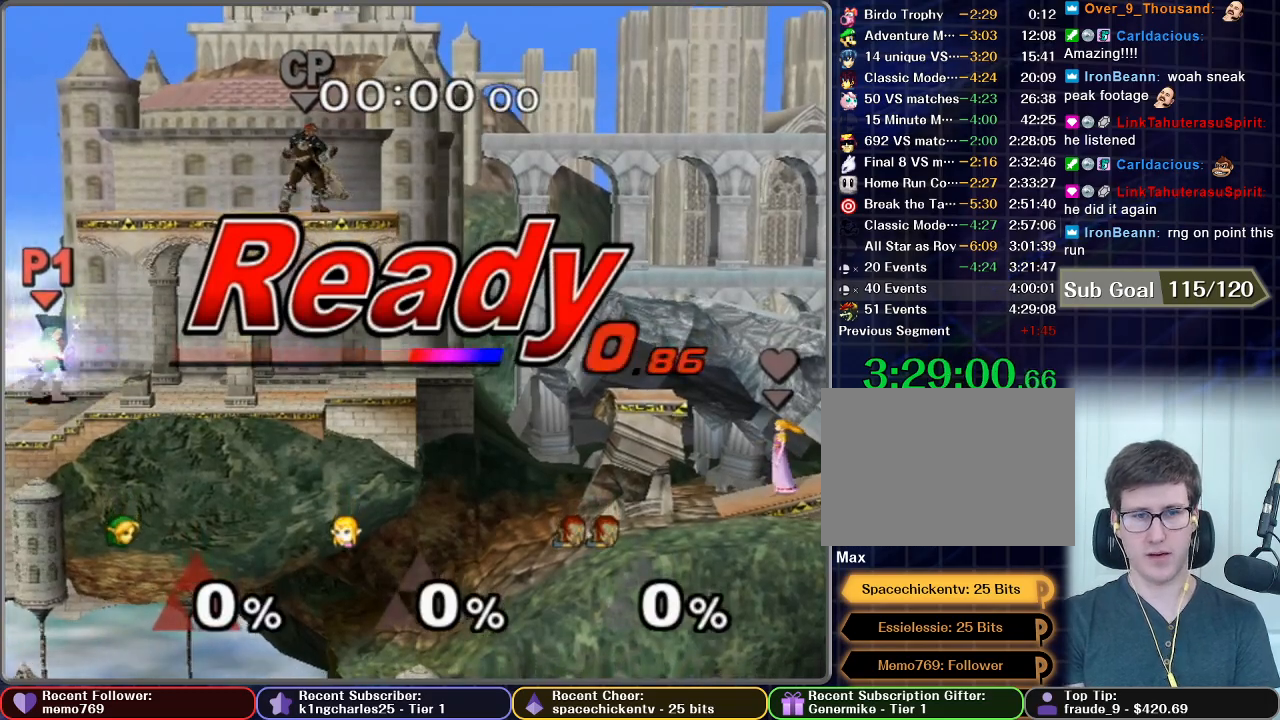
Gameplay with a controller (Nintendo layout); each line is a JSON object with the inputs held at the frame after it. "events" lists button and stick changes between this image and that frame as [ms after this image, input, new state], when the widget could be followed in between. Not read: L3 R3.
{"buttons": [], "left_stick": "right", "right_stick": "center", "events": [[500, "left_stick", "right"]]}
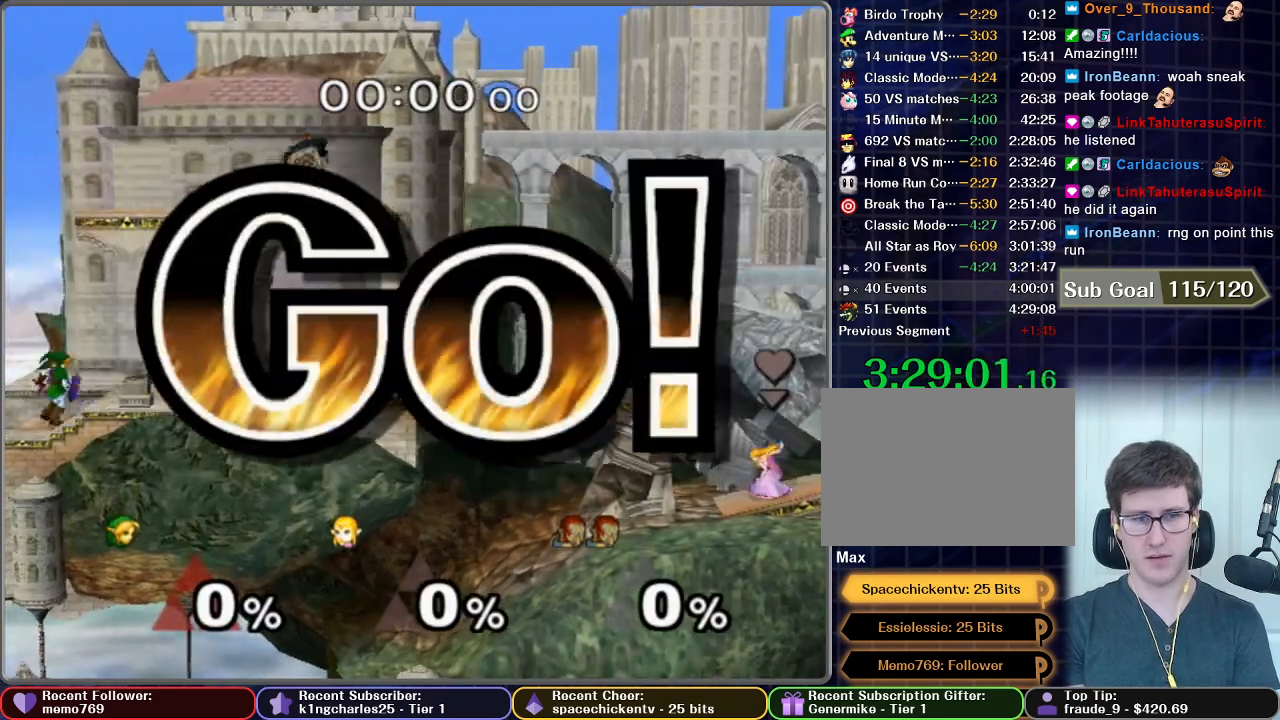
{"buttons": ["Z"], "left_stick": "center", "right_stick": "center", "events": [[383, "Z", "down"], [500, "left_stick", "center"]]}
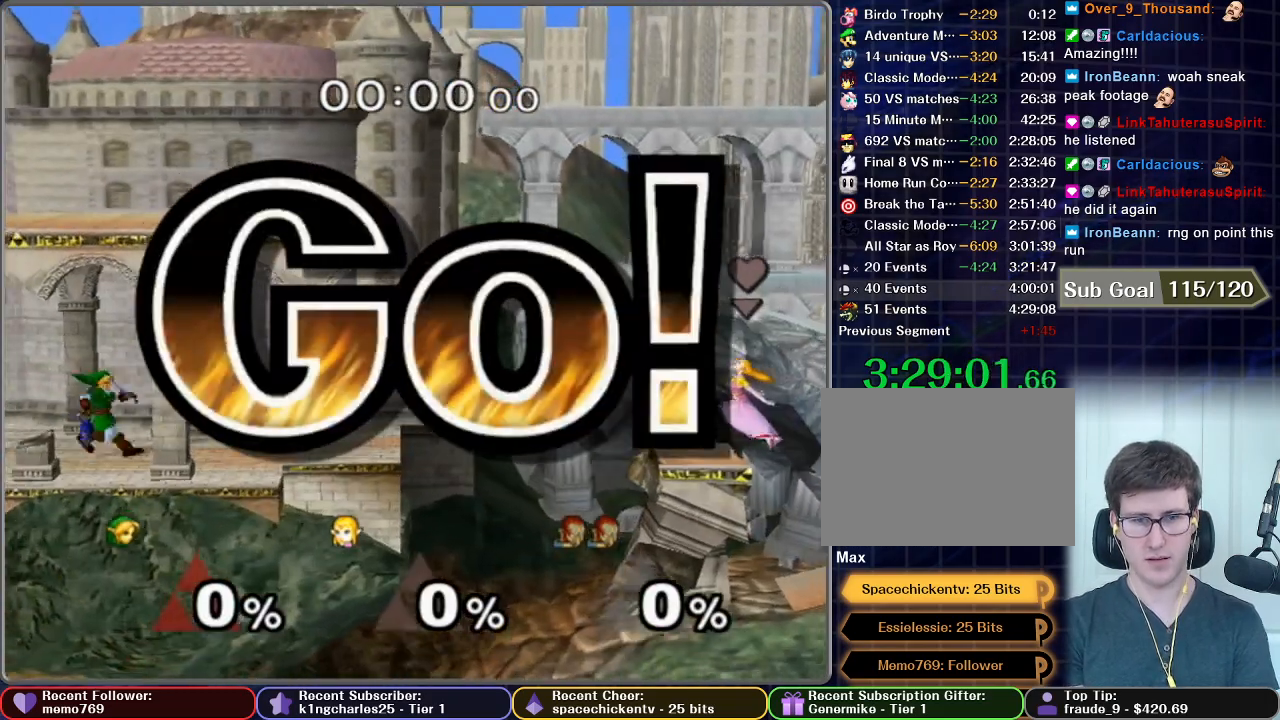
{"buttons": [], "left_stick": "center", "right_stick": "center", "events": [[300, "Z", "up"], [300, "left_stick", "up"], [450, "left_stick", "center"]]}
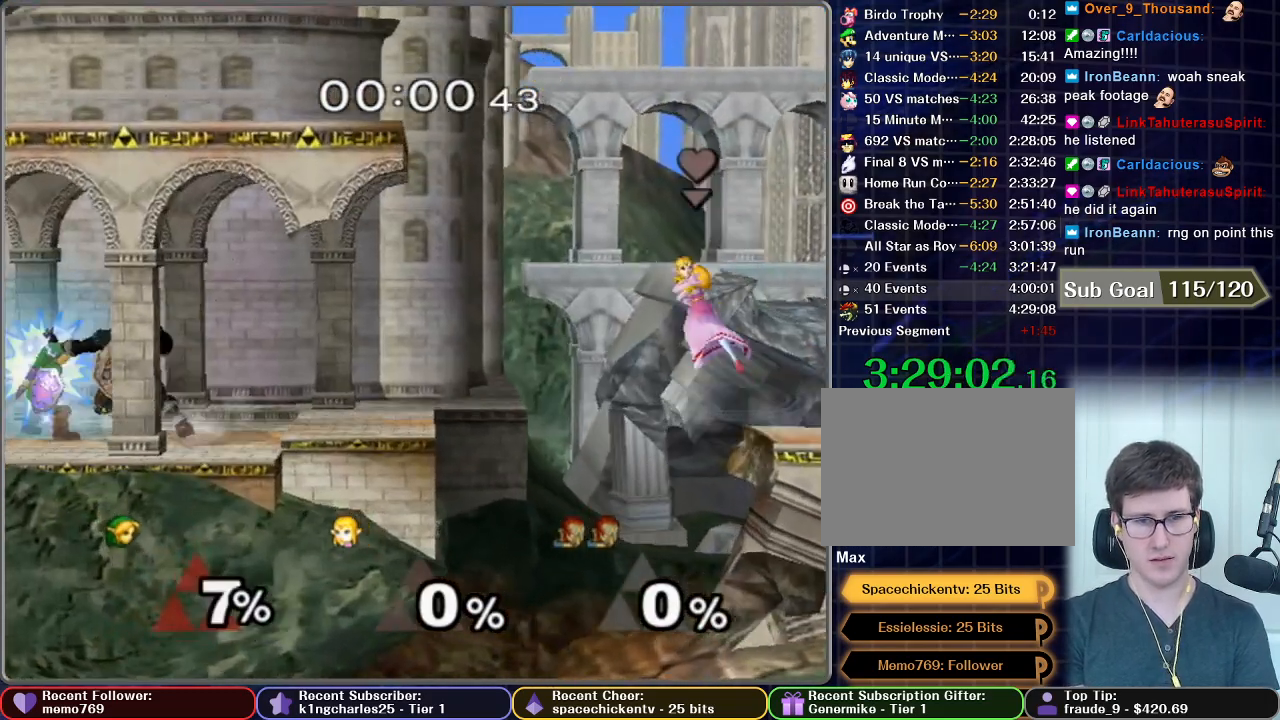
{"buttons": ["L1", "Z"], "left_stick": "center", "right_stick": "center", "events": [[183, "L1", "down"], [467, "Z", "down"]]}
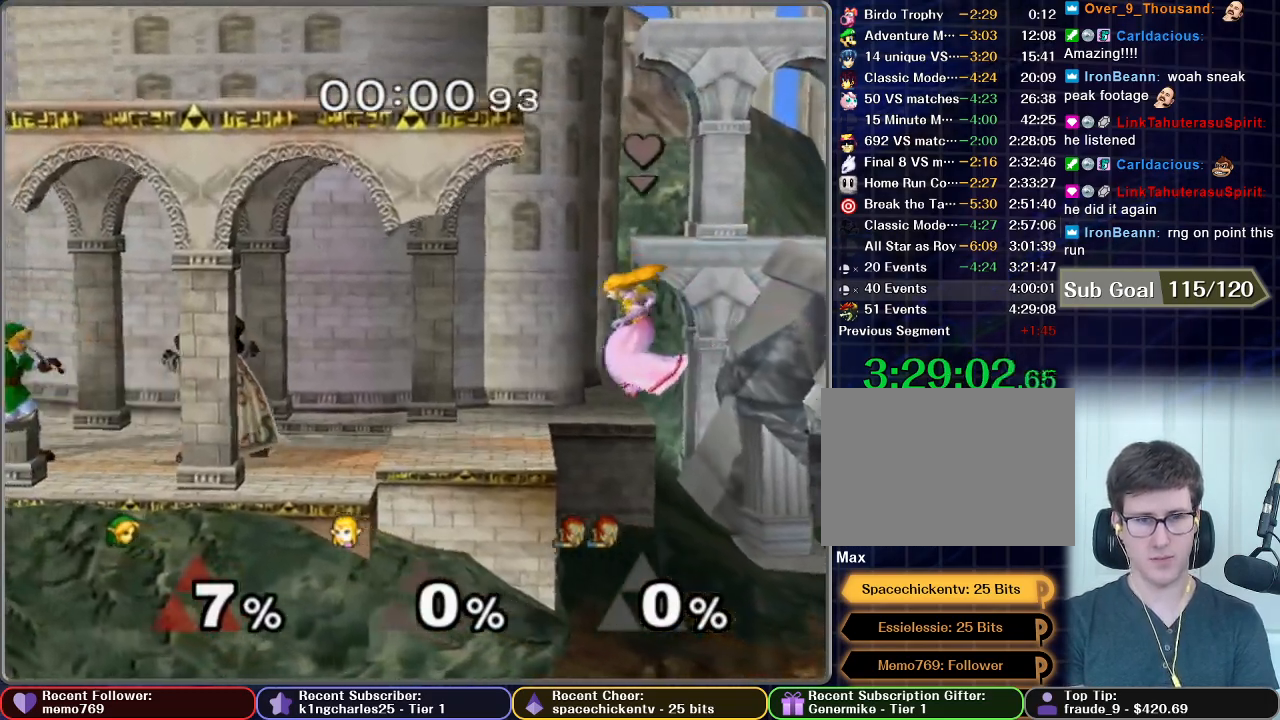
{"buttons": ["L1"], "left_stick": "center", "right_stick": "center", "events": [[33, "Z", "up"], [67, "Z", "down"], [133, "Z", "up"]]}
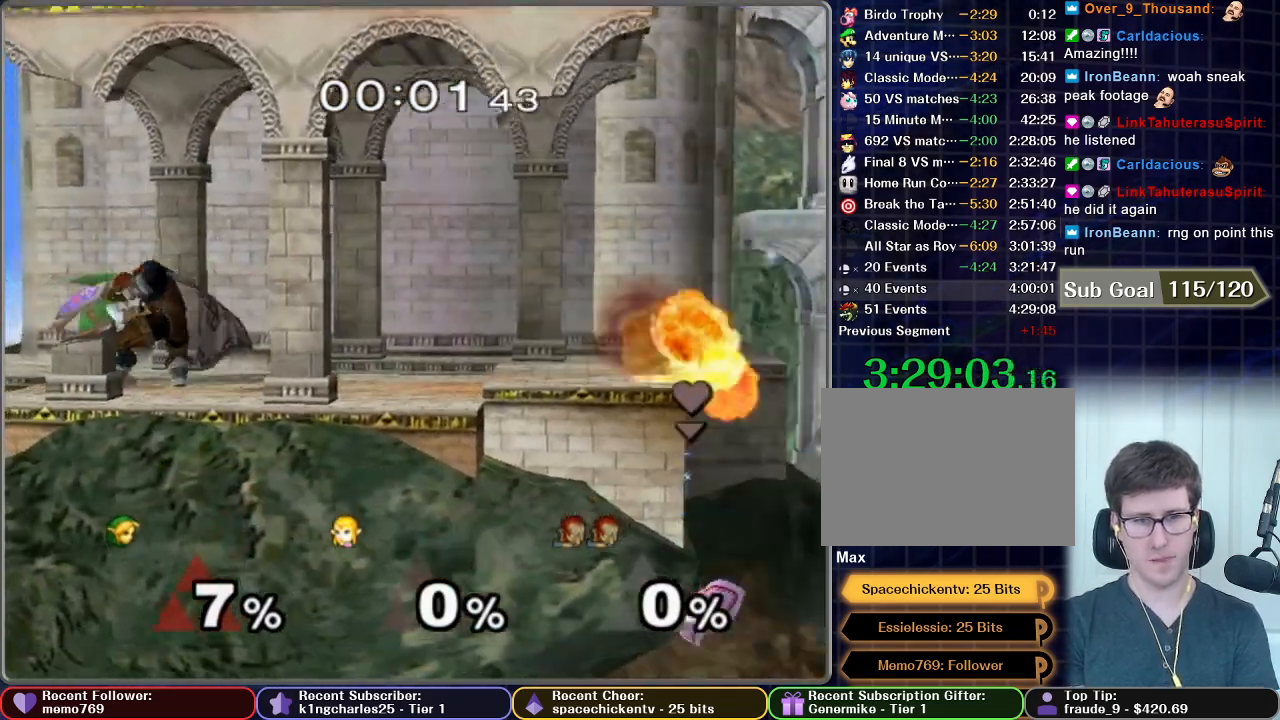
{"buttons": ["A"], "left_stick": "up", "right_stick": "center", "events": [[67, "L1", "up"], [67, "left_stick", "up"], [217, "A", "down"], [250, "A", "up"], [333, "A", "down"], [383, "A", "up"], [450, "A", "down"]]}
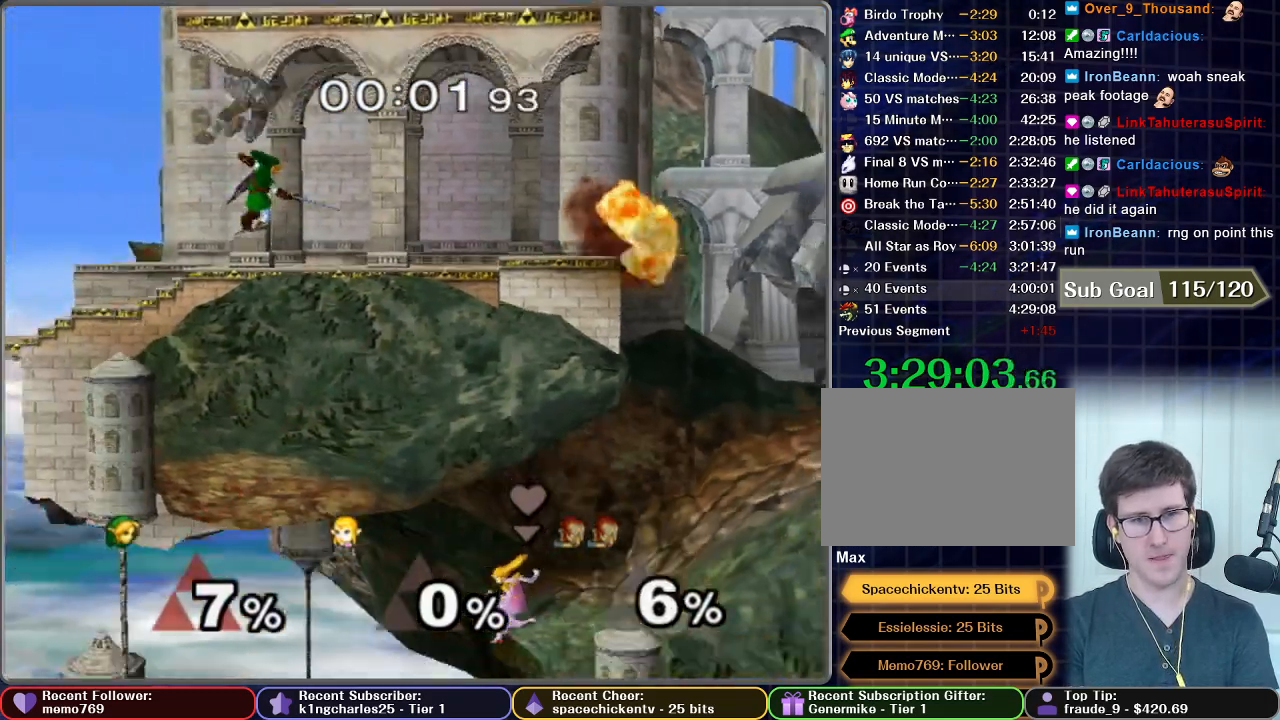
{"buttons": ["A"], "left_stick": "up", "right_stick": "center", "events": [[17, "A", "up"], [67, "A", "down"], [117, "A", "up"], [183, "A", "down"], [250, "A", "up"], [317, "A", "down"], [367, "A", "up"], [433, "A", "down"]]}
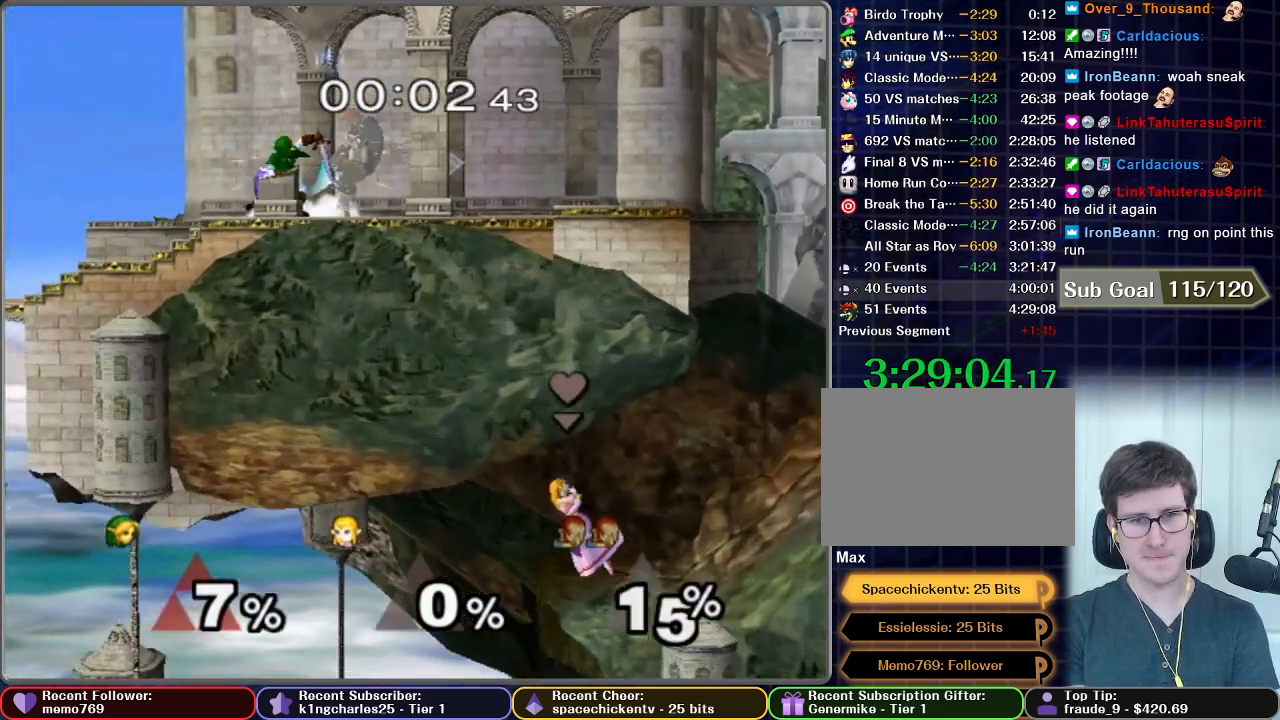
{"buttons": [], "left_stick": "up", "right_stick": "center", "events": [[33, "A", "up"], [100, "A", "down"], [133, "A", "up"], [183, "A", "down"], [233, "A", "up"], [300, "A", "down"], [367, "A", "up"], [433, "A", "down"], [483, "A", "up"]]}
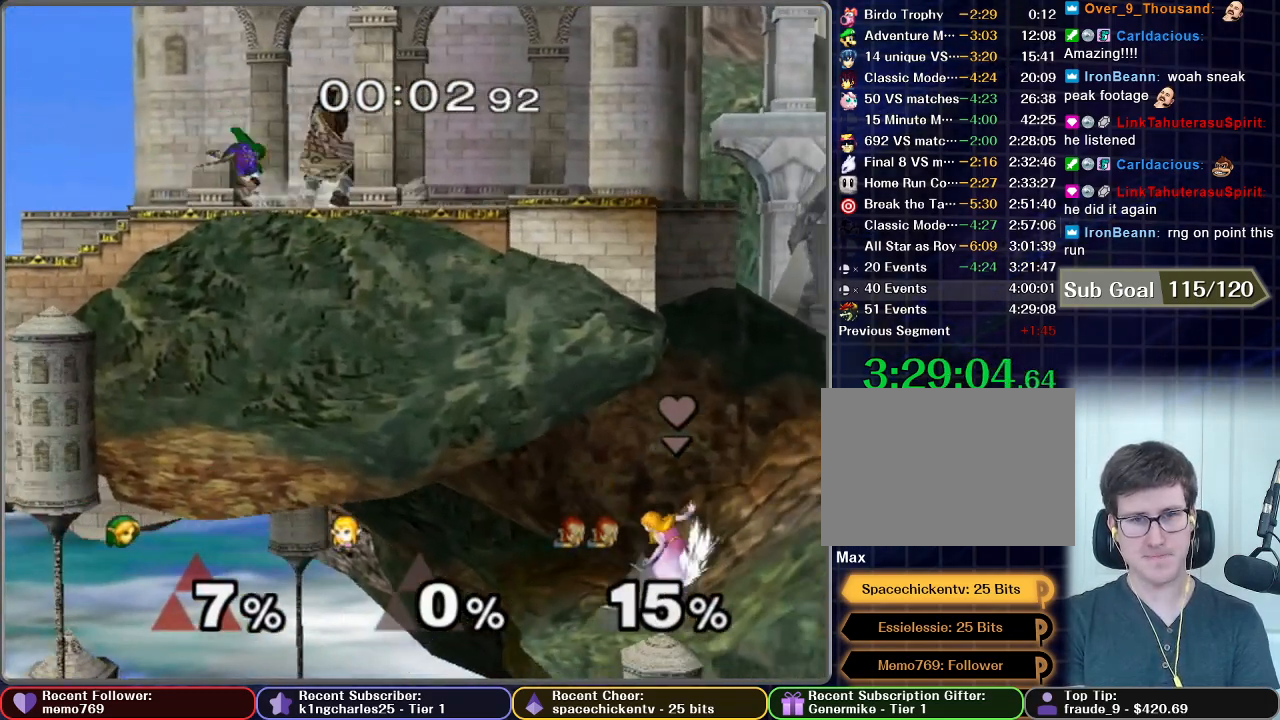
{"buttons": ["A"], "left_stick": "up", "right_stick": "center", "events": [[50, "A", "down"], [150, "A", "up"], [217, "A", "down"], [250, "A", "up"], [300, "A", "down"], [367, "A", "up"], [433, "A", "down"]]}
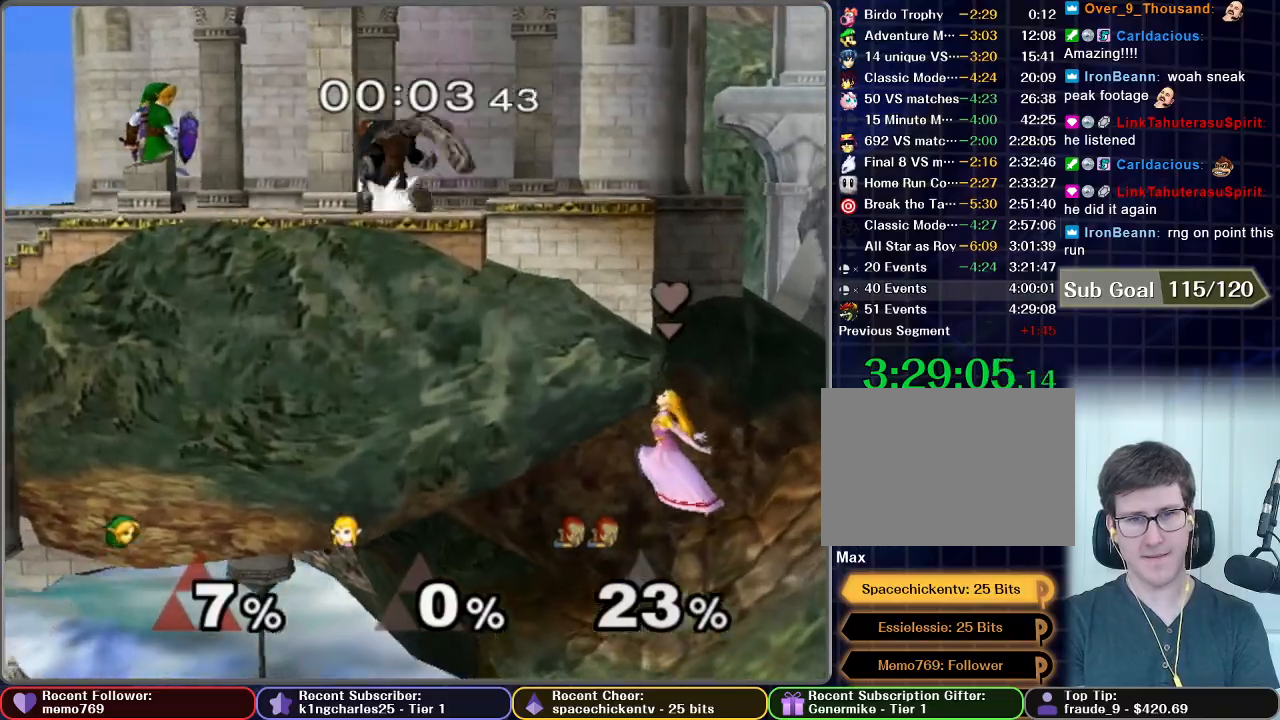
{"buttons": ["L1"], "left_stick": "center", "right_stick": "center", "events": [[17, "A", "up"], [67, "A", "down"], [150, "A", "up"], [167, "A", "down"], [317, "A", "up"], [317, "L1", "down"], [317, "left_stick", "center"]]}
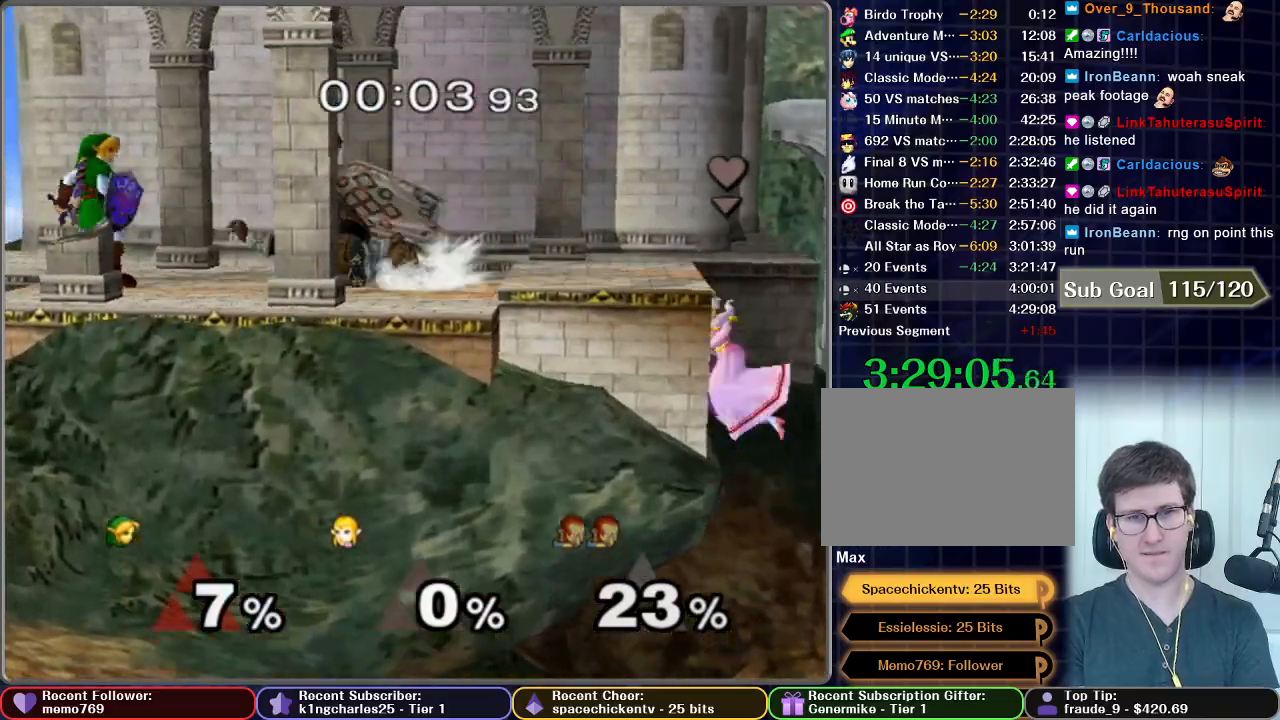
{"buttons": ["L1", "Z"], "left_stick": "center", "right_stick": "center", "events": [[300, "Z", "down"], [367, "Z", "up"], [417, "Z", "down"], [450, "Z", "up"], [500, "Z", "down"]]}
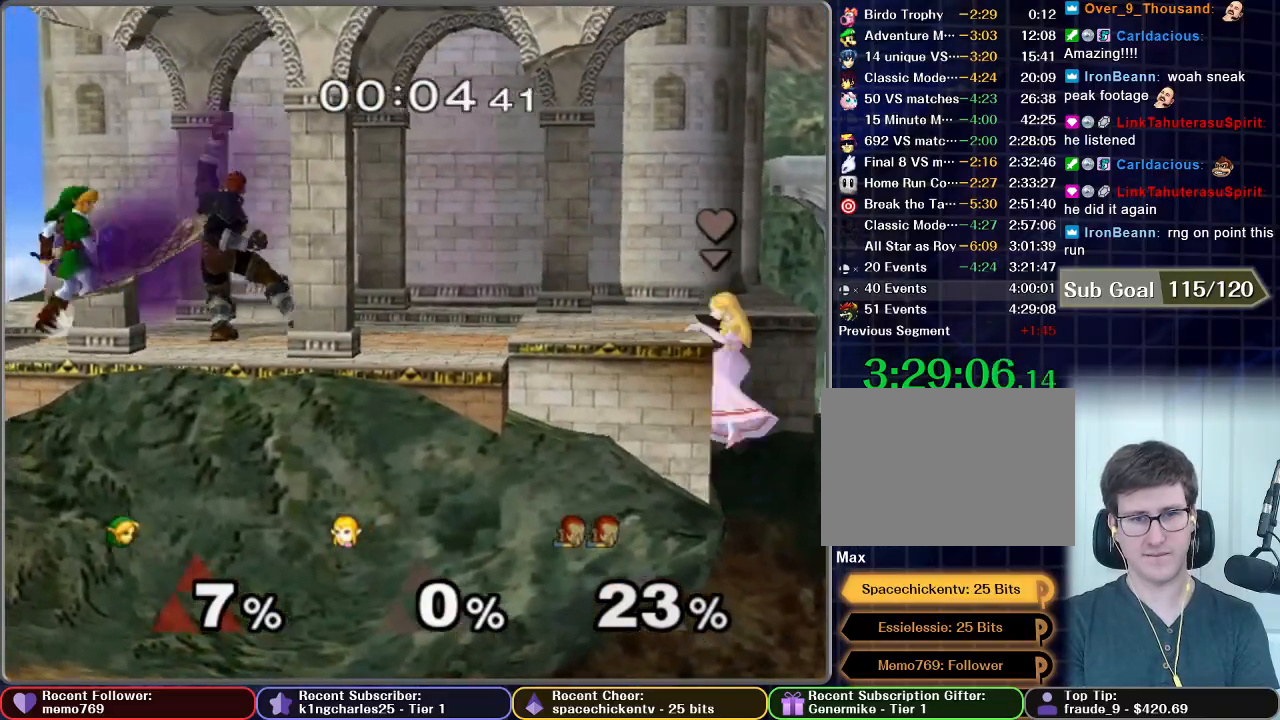
{"buttons": [], "left_stick": "center", "right_stick": "center", "events": [[83, "Z", "up"], [483, "L1", "up"]]}
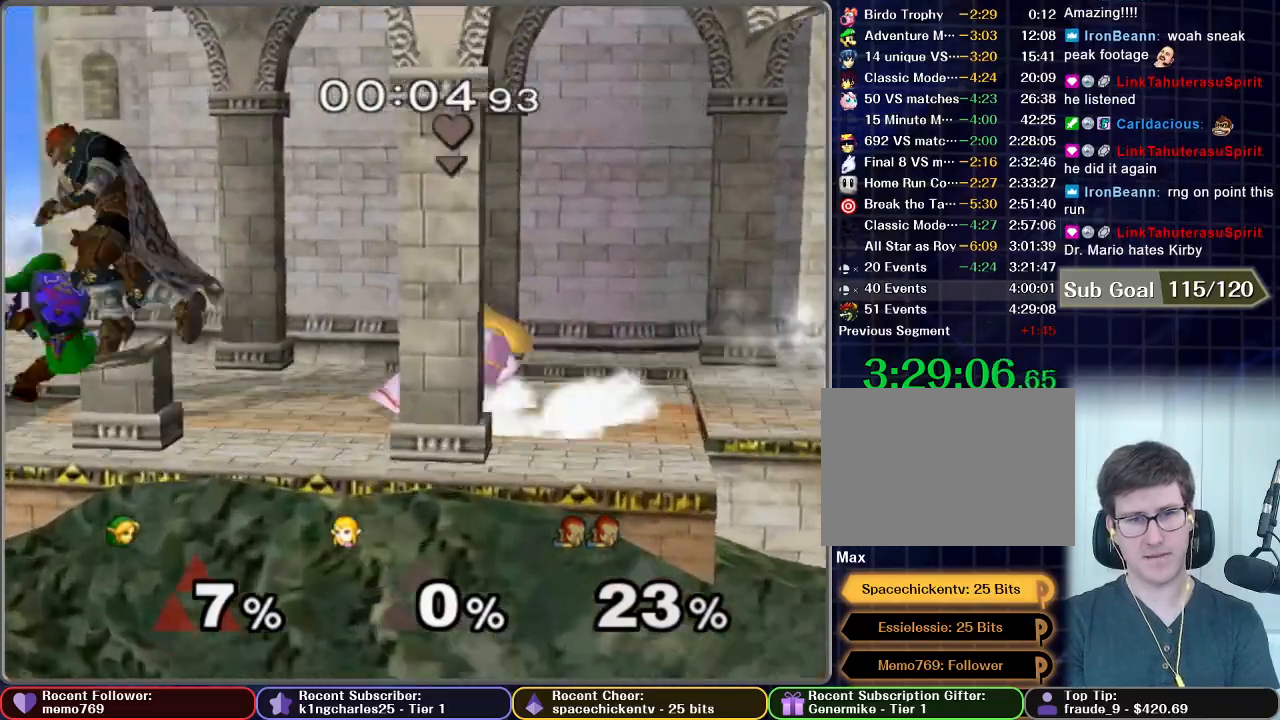
{"buttons": ["A"], "left_stick": "up", "right_stick": "center", "events": [[17, "left_stick", "up"], [117, "A", "down"], [150, "A", "up"], [233, "A", "down"], [283, "A", "up"], [367, "A", "down"], [433, "A", "up"], [500, "A", "down"]]}
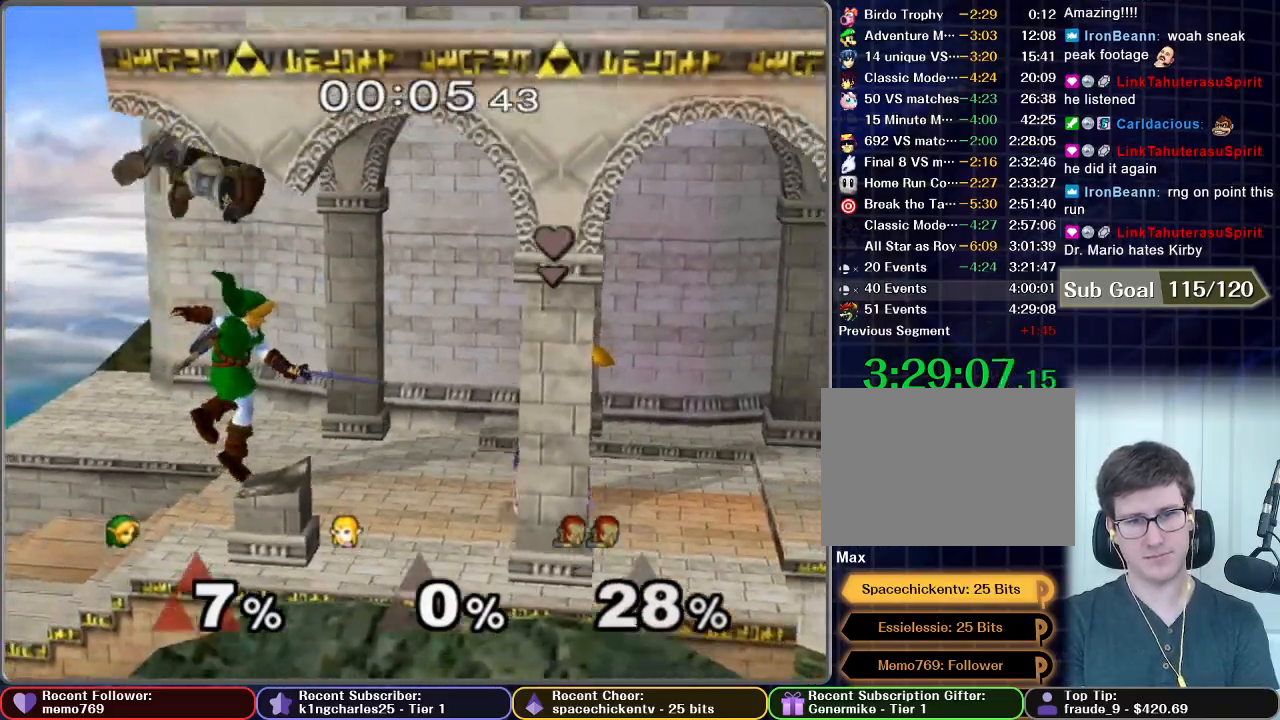
{"buttons": ["A"], "left_stick": "up", "right_stick": "center", "events": [[50, "A", "up"], [117, "A", "down"], [167, "A", "up"], [233, "A", "down"], [300, "A", "up"], [367, "A", "down"], [450, "A", "up"], [500, "A", "down"]]}
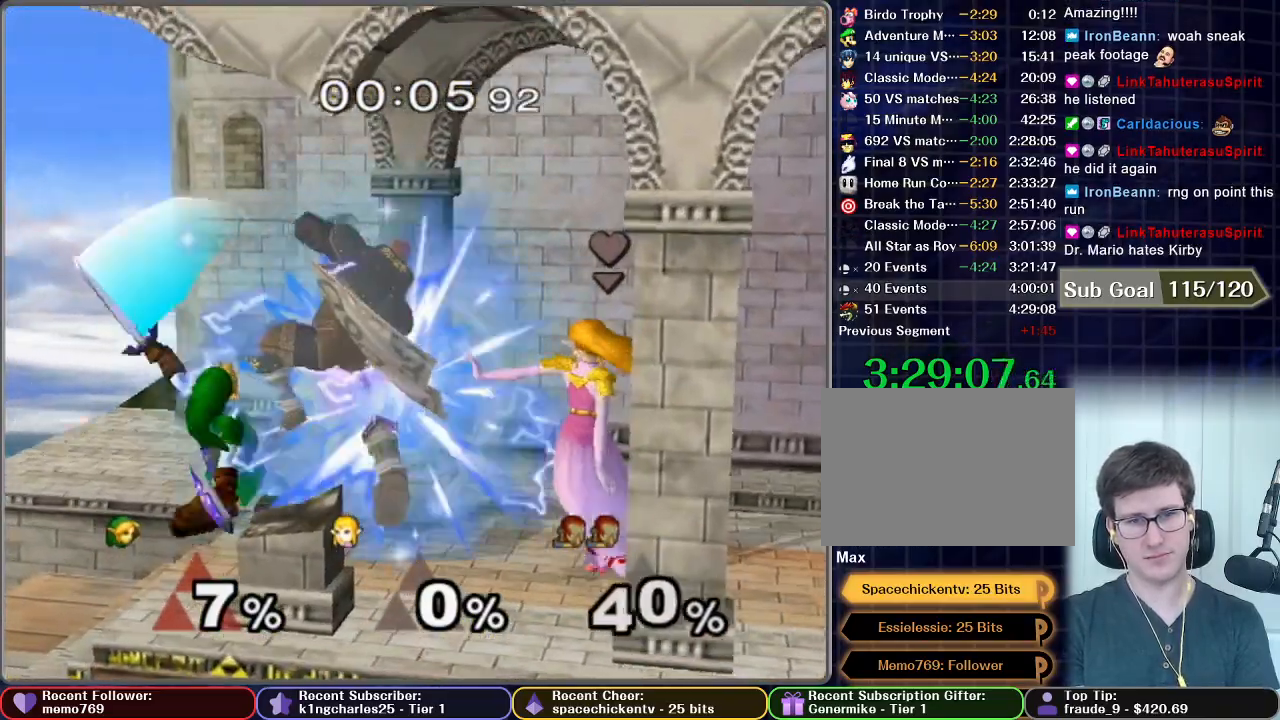
{"buttons": [], "left_stick": "up", "right_stick": "center", "events": [[50, "A", "up"], [117, "A", "down"], [183, "A", "up"], [250, "A", "down"], [300, "A", "up"], [383, "A", "down"], [433, "A", "up"]]}
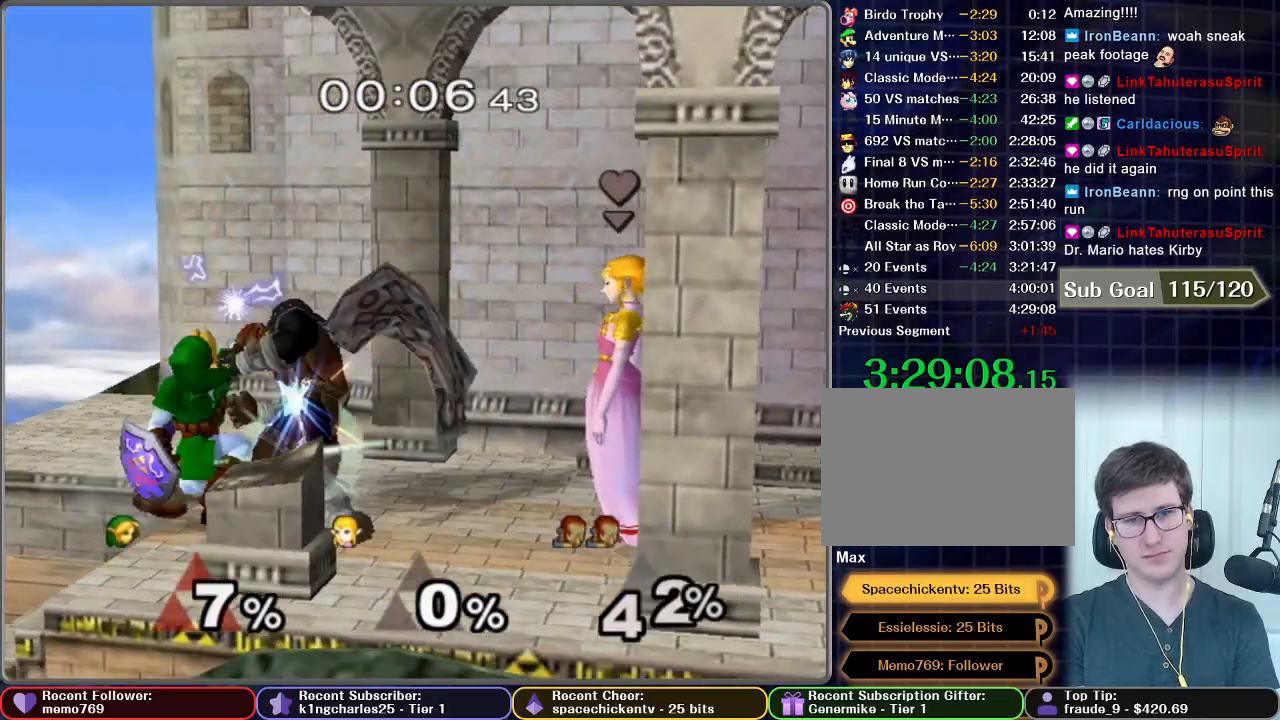
{"buttons": [], "left_stick": "up", "right_stick": "center", "events": [[17, "A", "down"], [83, "A", "up"], [167, "A", "down"], [217, "A", "up"], [300, "A", "down"], [333, "A", "up"], [417, "A", "down"], [483, "A", "up"]]}
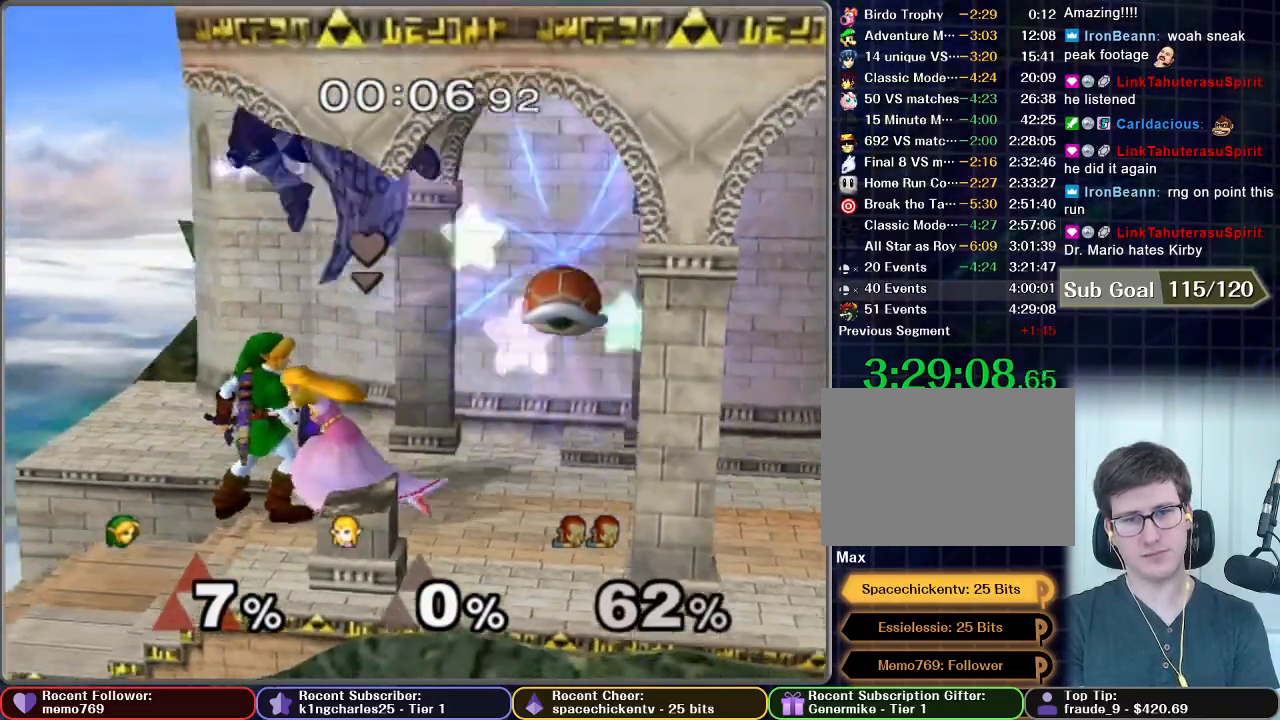
{"buttons": ["A"], "left_stick": "up", "right_stick": "center", "events": [[50, "A", "down"], [100, "A", "up"], [183, "A", "down"], [300, "A", "up"], [433, "A", "down"]]}
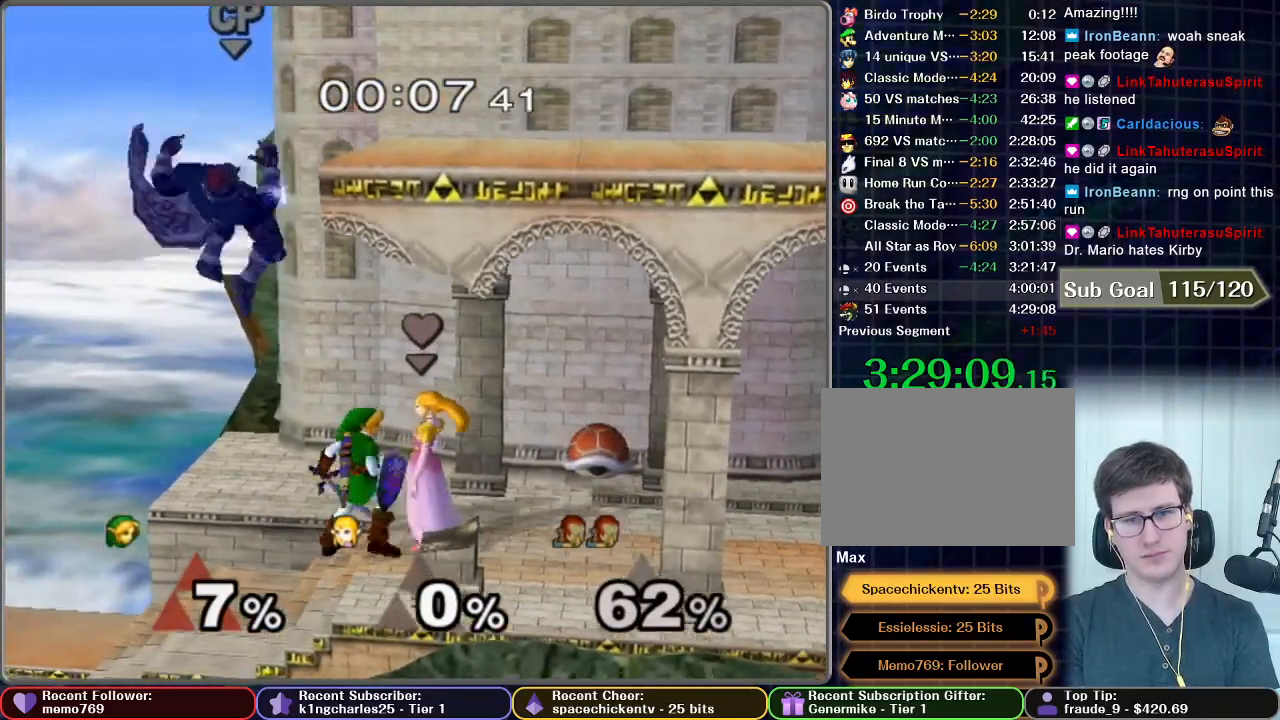
{"buttons": [], "left_stick": "up", "right_stick": "center", "events": [[83, "A", "up"], [133, "A", "down"], [200, "A", "up"], [250, "A", "down"], [500, "A", "up"]]}
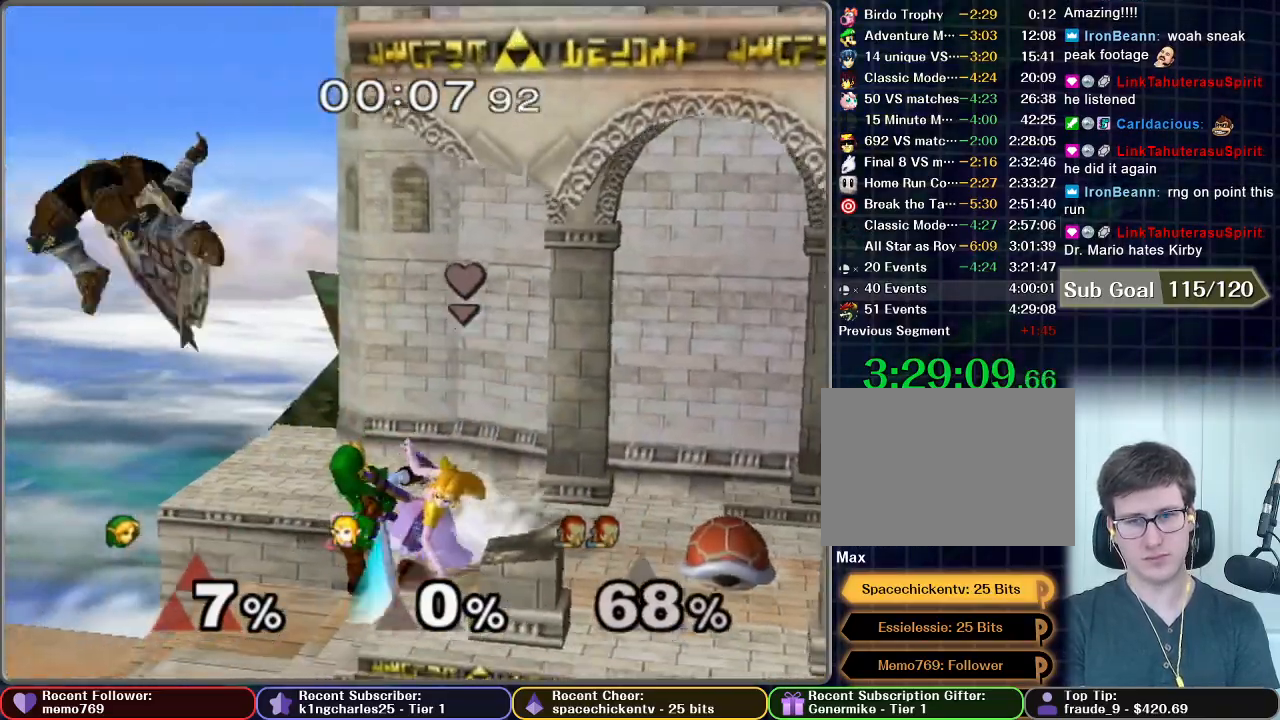
{"buttons": ["A"], "left_stick": "left", "right_stick": "center", "events": [[133, "left_stick", "center"], [300, "left_stick", "left"], [317, "X", "down"], [333, "X", "up"], [467, "A", "down"]]}
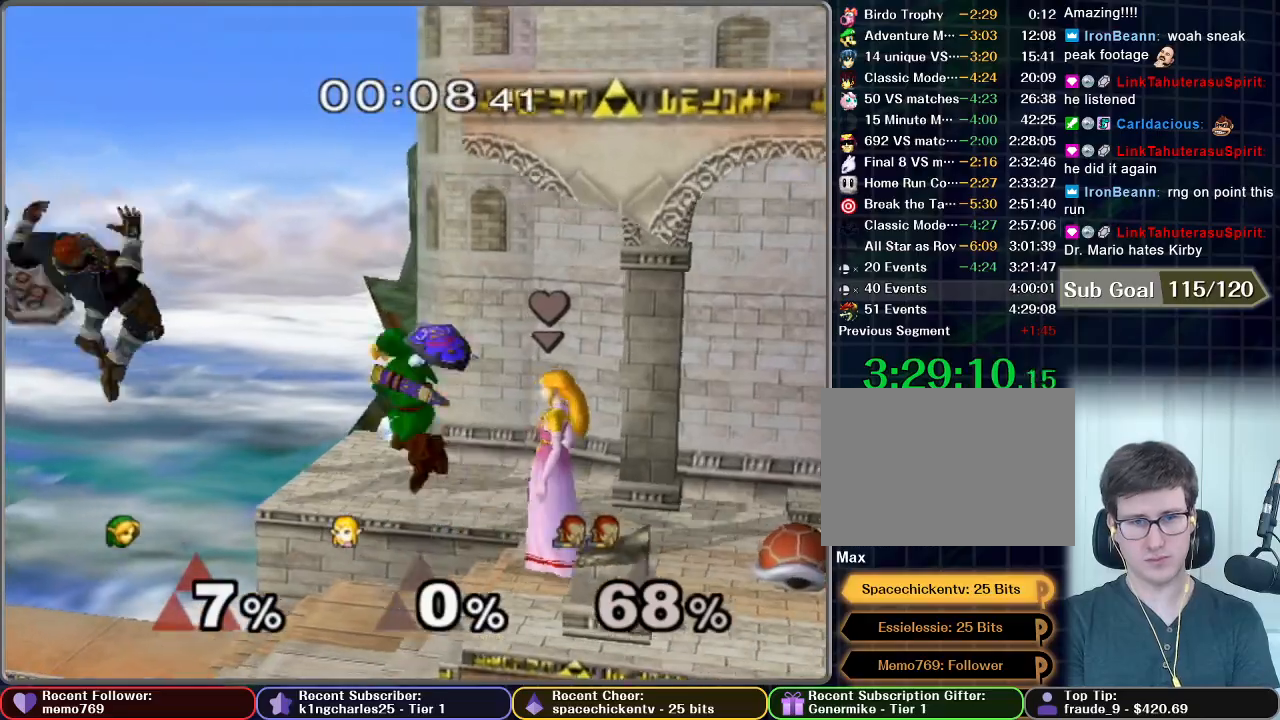
{"buttons": [], "left_stick": "left", "right_stick": "center"}
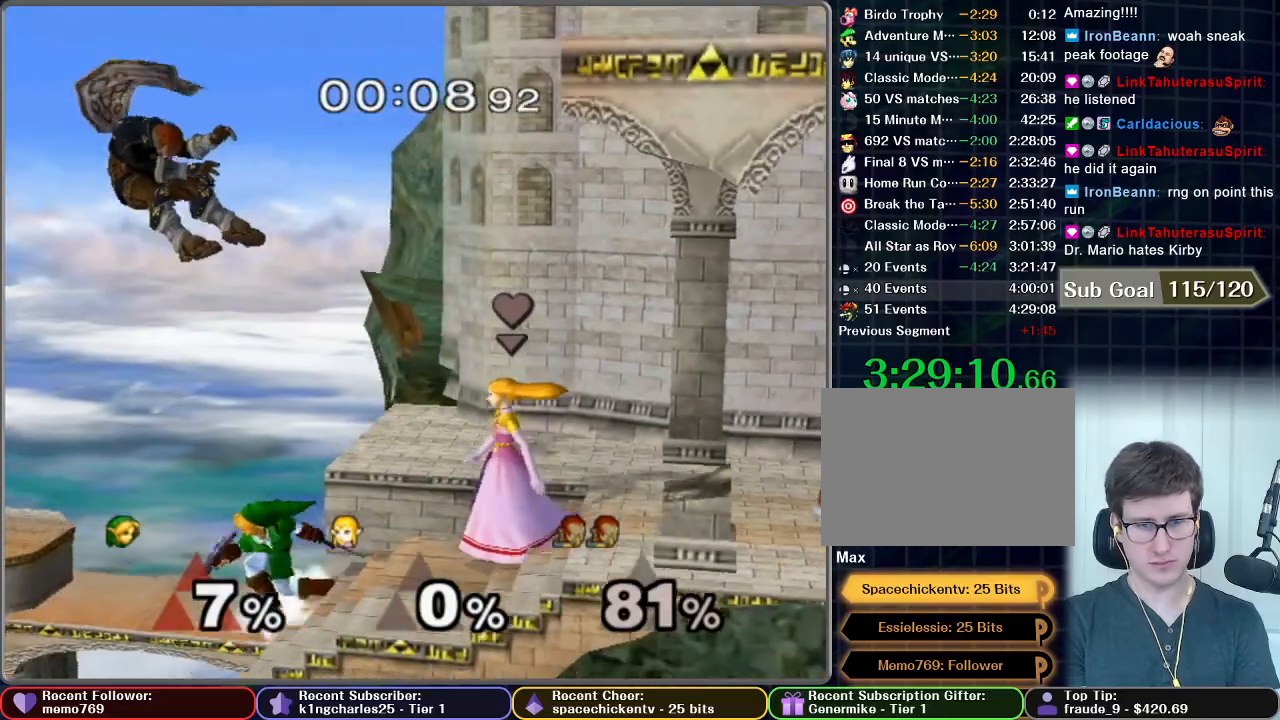
{"buttons": [], "left_stick": "up", "right_stick": "center"}
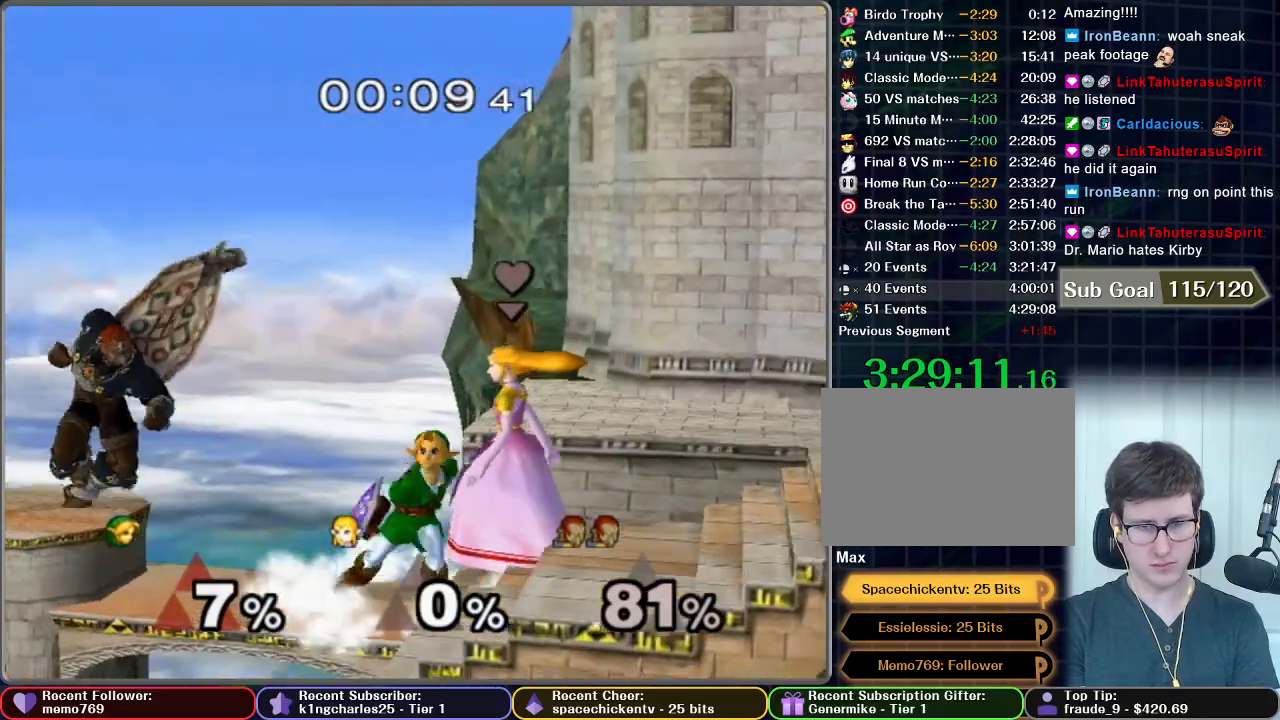
{"buttons": ["A"], "left_stick": "up-left", "right_stick": "center", "events": [[83, "A", "down"], [117, "A", "up"], [167, "left_stick", "up-left"], [300, "A", "down"]]}
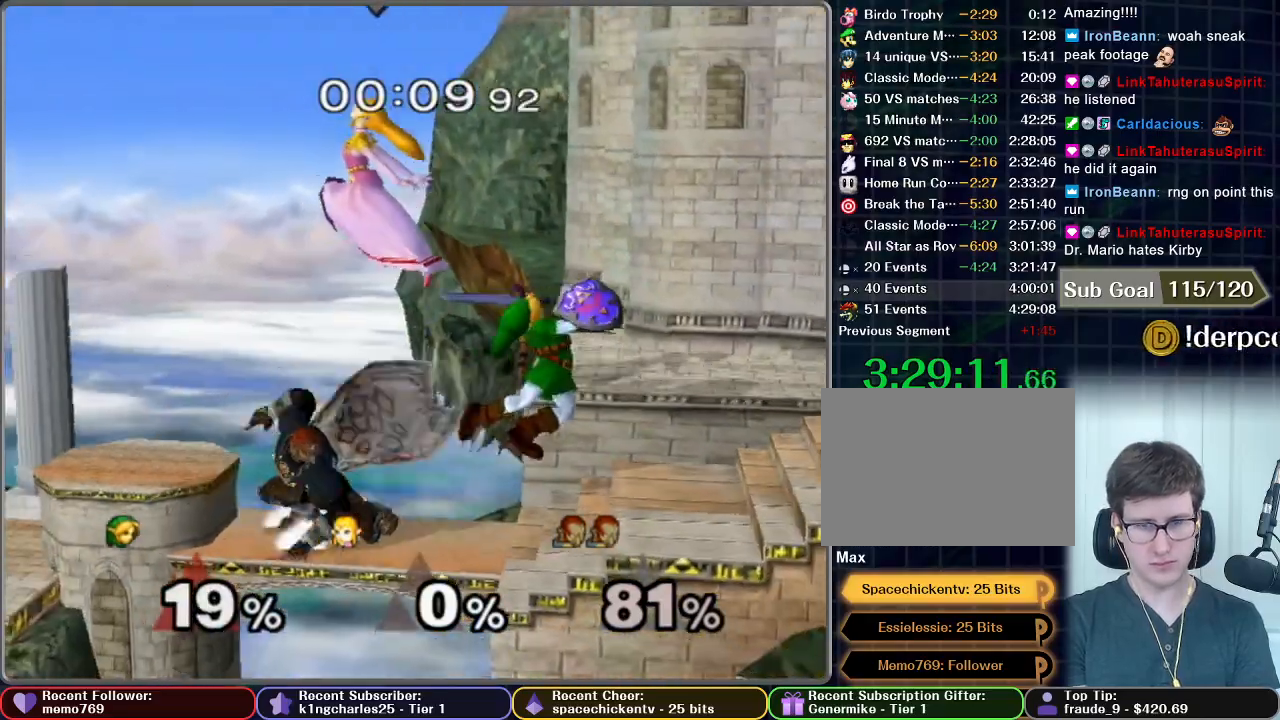
{"buttons": ["X"], "left_stick": "center", "right_stick": "center", "events": [[50, "A", "up"], [133, "left_stick", "center"], [383, "X", "down"], [400, "X", "up"], [467, "X", "down"]]}
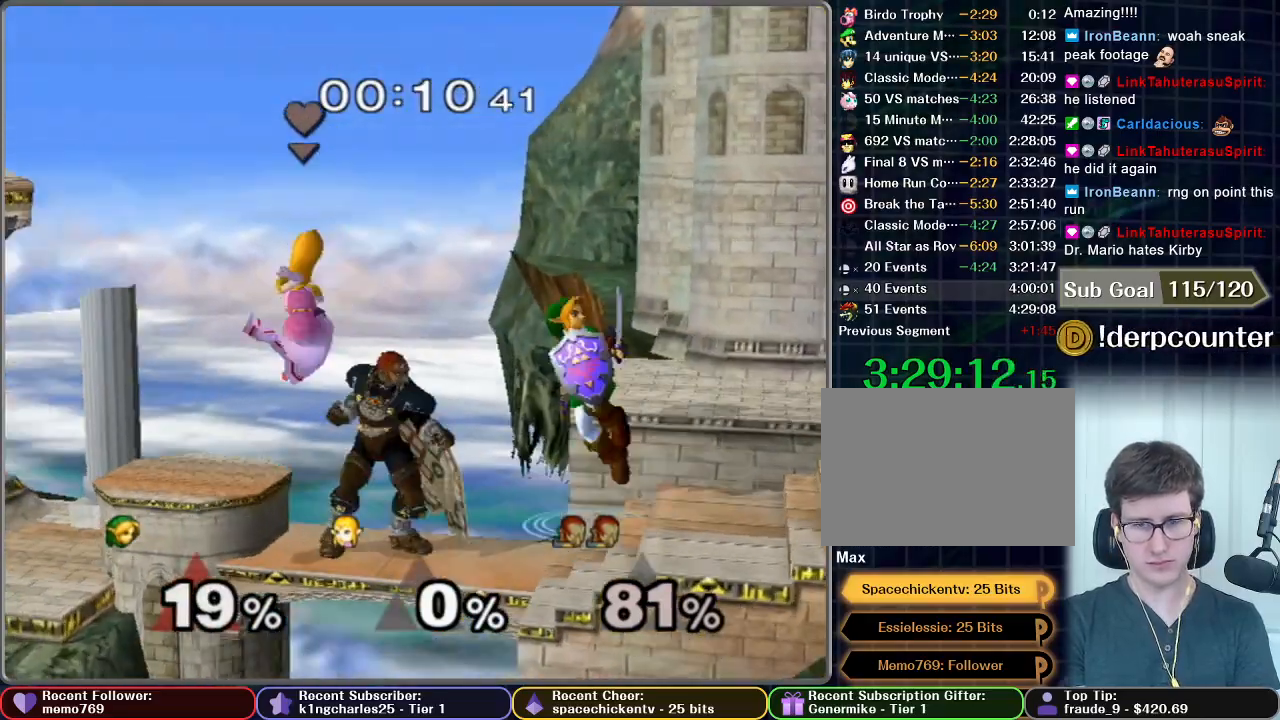
{"buttons": ["A"], "left_stick": "center", "right_stick": "center", "events": [[17, "left_stick", "down"], [50, "X", "up"], [67, "A", "down"], [133, "left_stick", "down-left"], [267, "left_stick", "left"], [417, "left_stick", "center"]]}
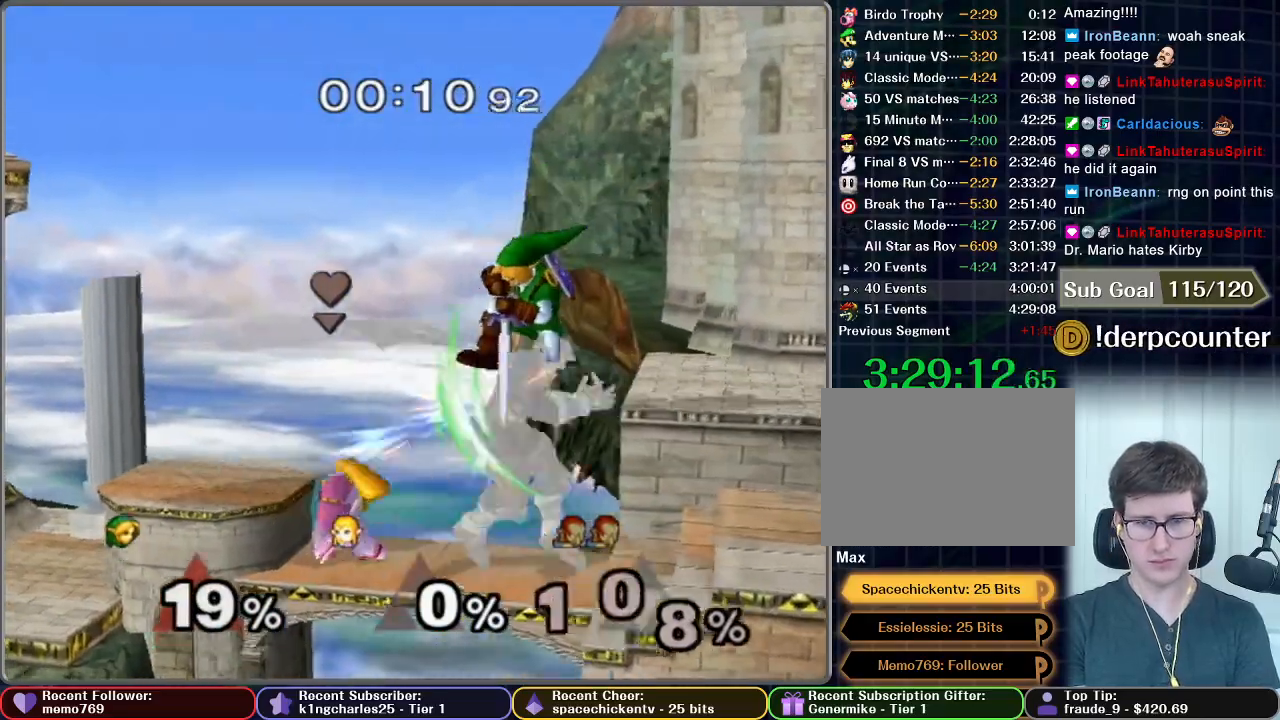
{"buttons": ["R1"], "left_stick": "down", "right_stick": "center", "events": [[367, "left_stick", "down"], [483, "A", "up"], [483, "R1", "down"]]}
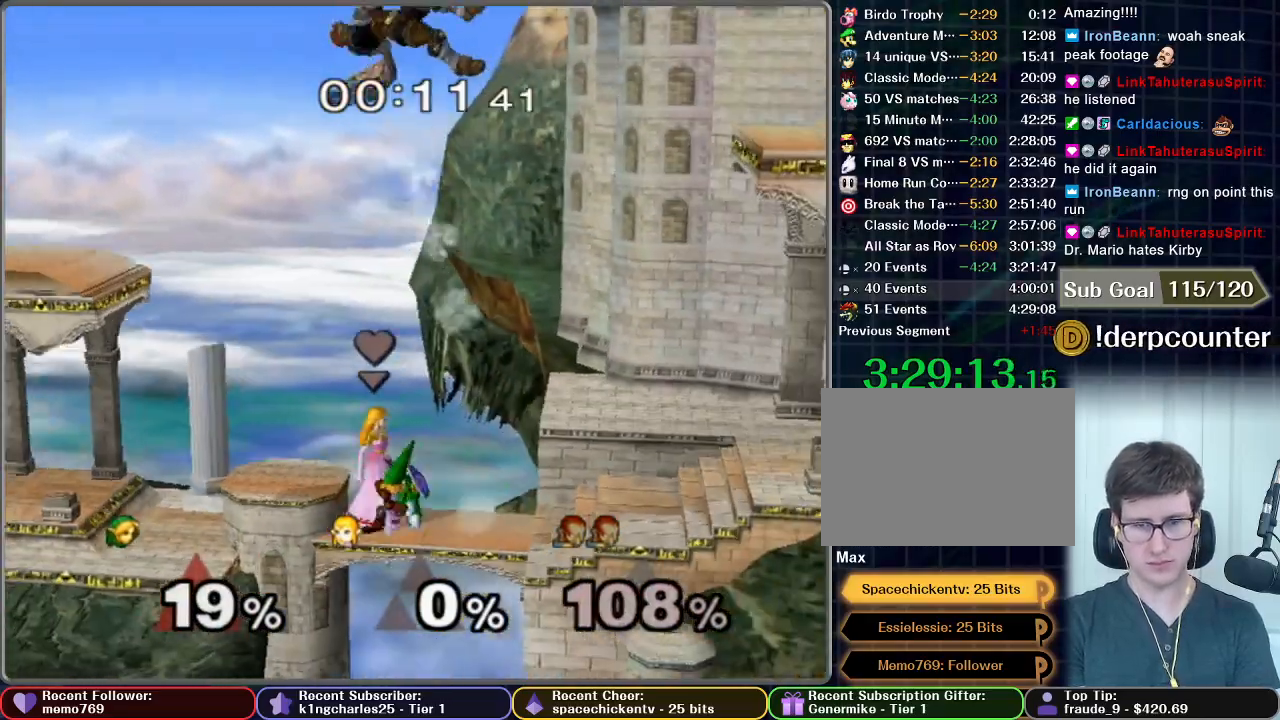
{"buttons": [], "left_stick": "center", "right_stick": "center", "events": [[50, "left_stick", "center"], [283, "R1", "up"]]}
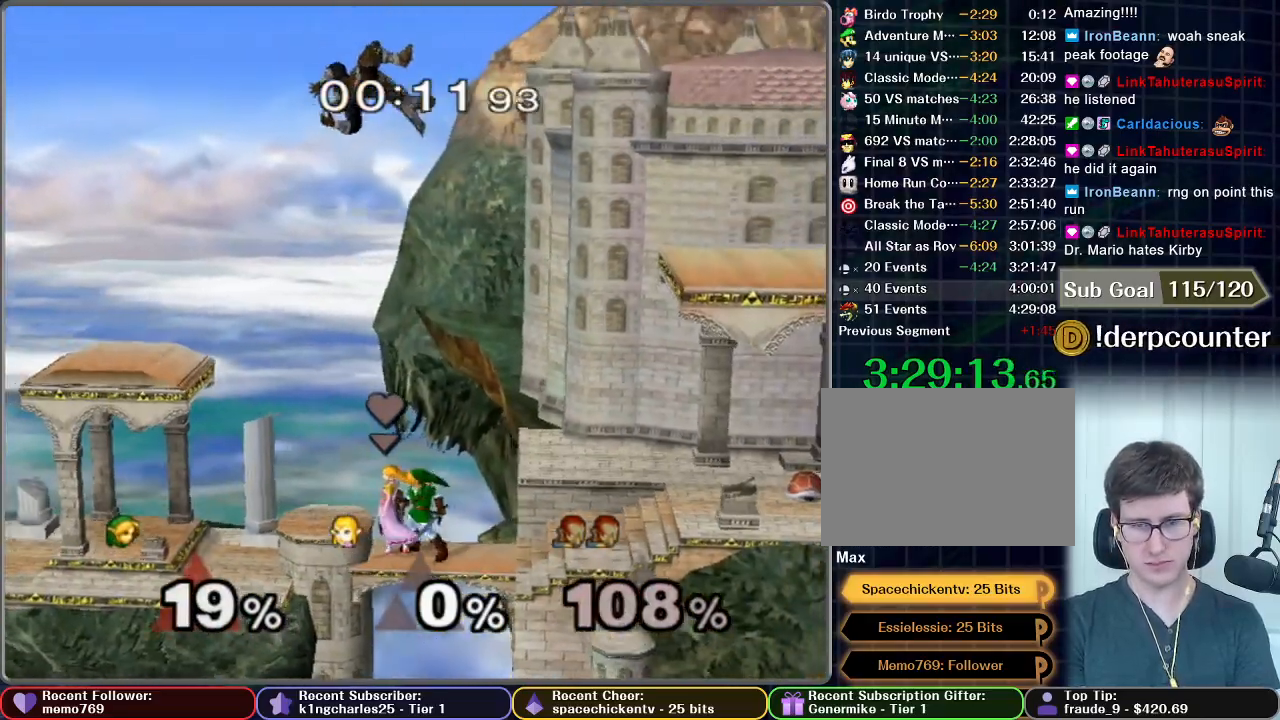
{"buttons": ["A"], "left_stick": "up", "right_stick": "center", "events": [[50, "X", "down"], [117, "X", "up"], [250, "X", "down"], [250, "left_stick", "up"], [317, "A", "down"], [367, "X", "up"]]}